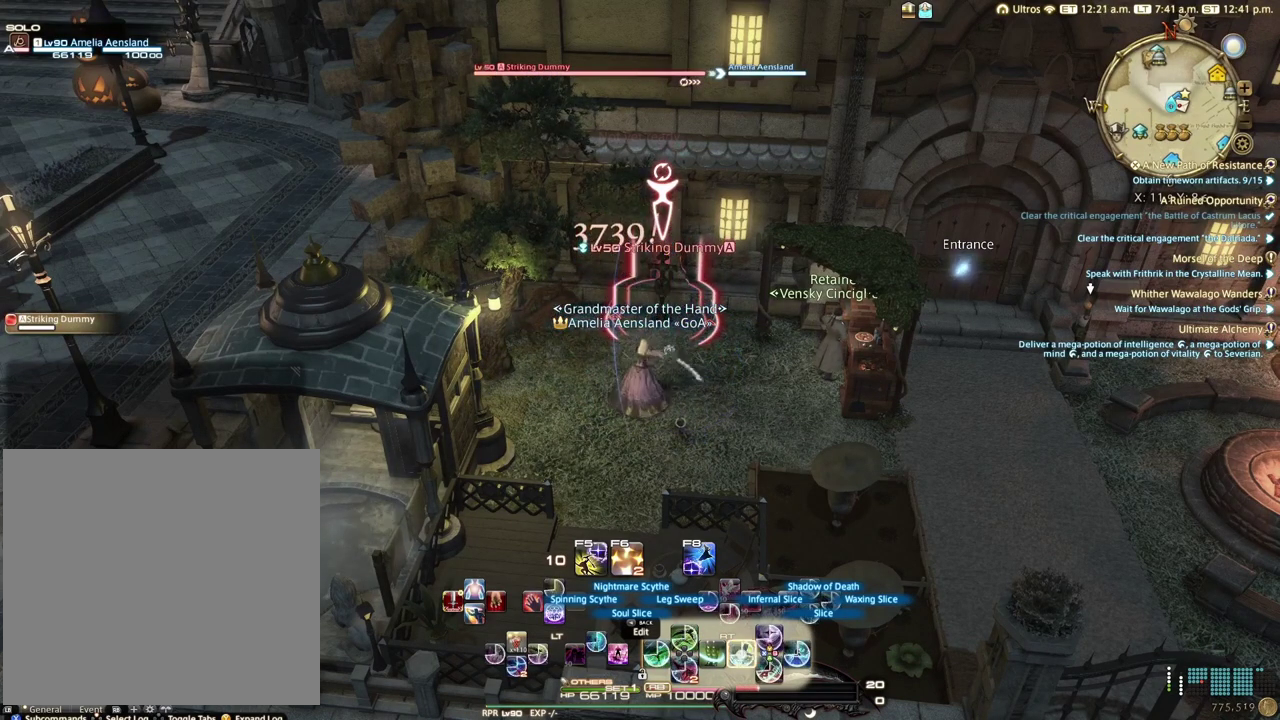
Gameplay with a controller (Xbox layout); each line is a JSON object with the inputs held at the frame after it (dt_ms = milliseconds from this image to that frame). "events" lists button and stick changes between this image and that frame as [ms after this image, input, new state], when the widget could be followed in between.
{"dt_ms": 200, "buttons": ["R2"], "left_stick": "center", "right_stick": "center", "events": [[150, "X", "up"]]}
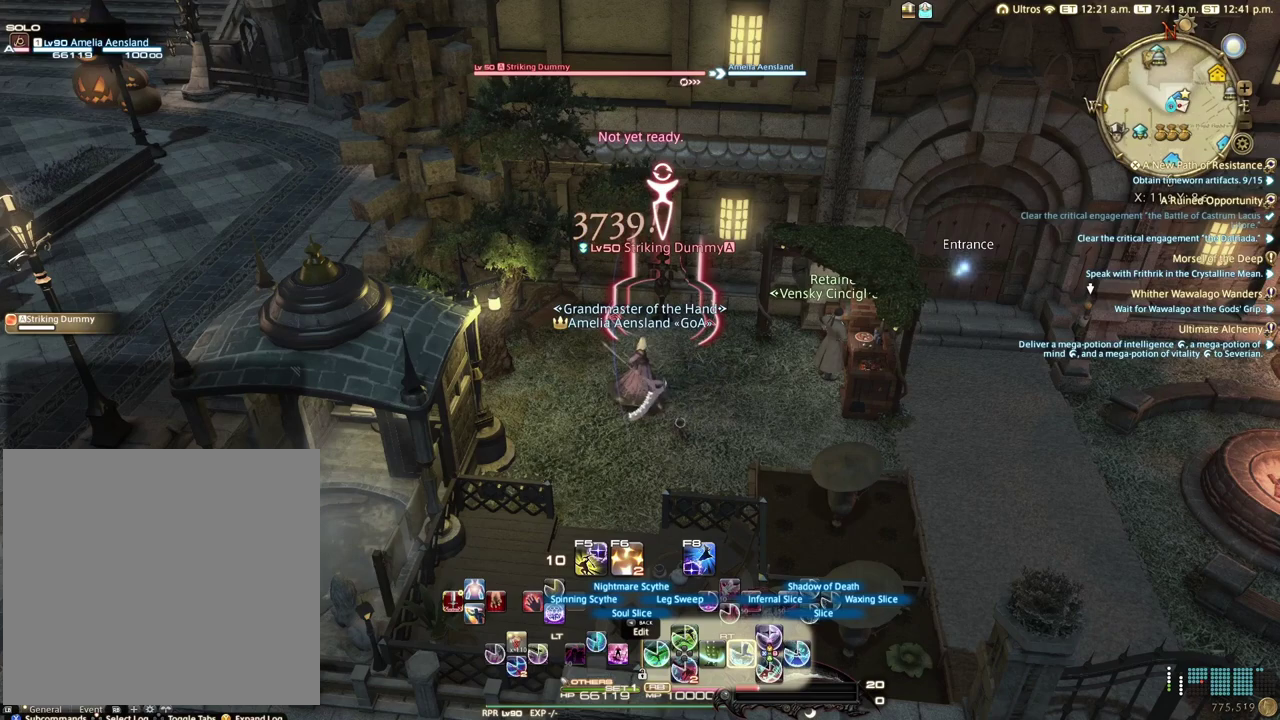
{"dt_ms": 400, "buttons": ["X", "R2"], "left_stick": "center", "right_stick": "center", "events": [[350, "X", "down"]]}
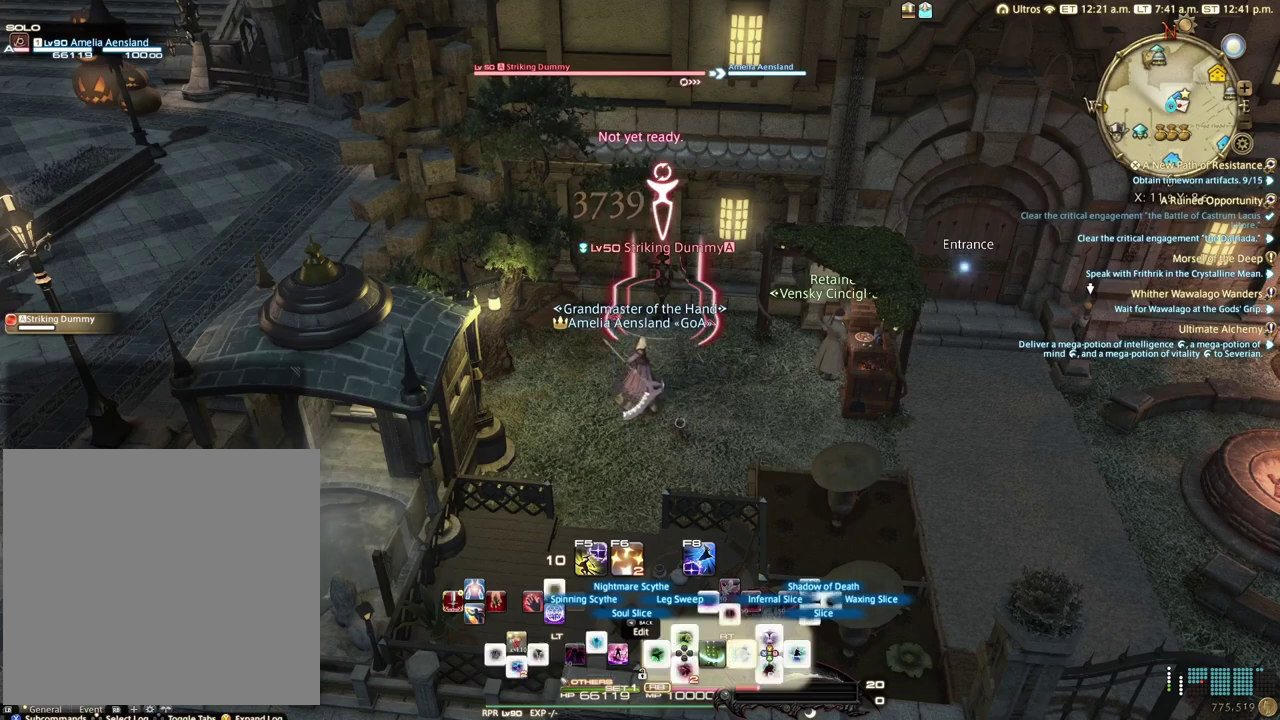
{"dt_ms": 100, "buttons": ["R2"], "left_stick": "center", "right_stick": "center", "events": [[83, "X", "up"]]}
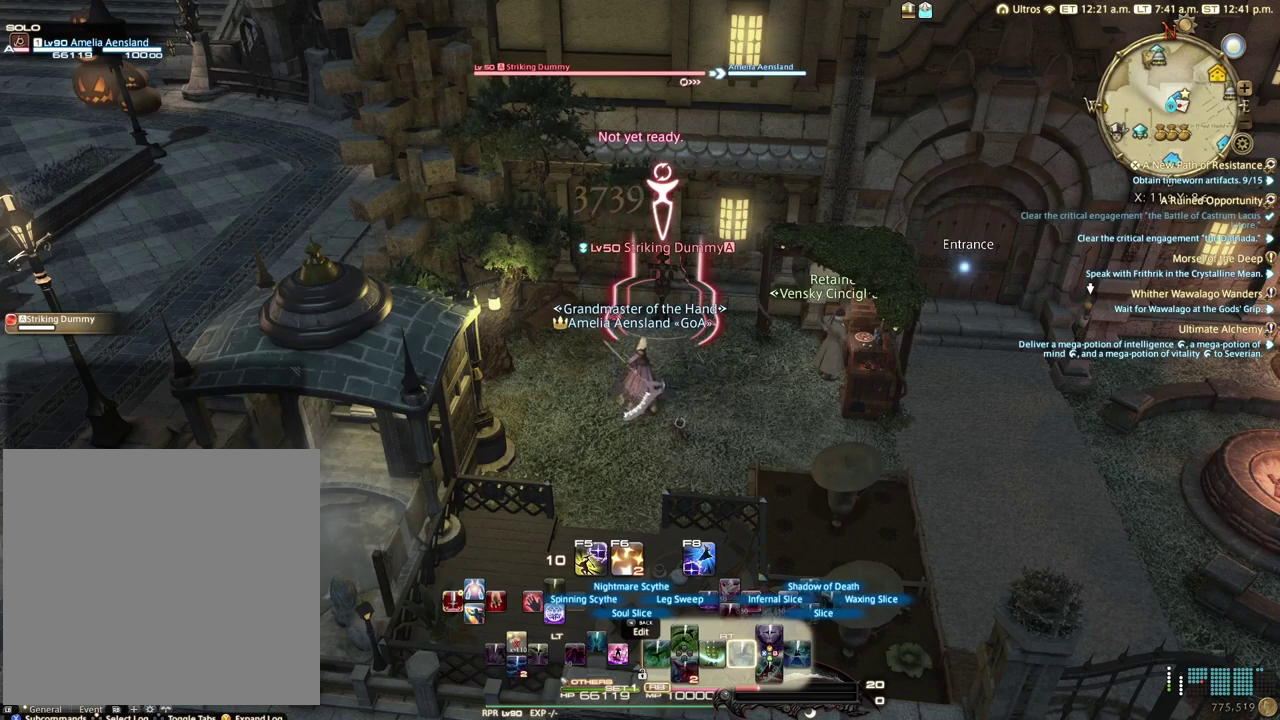
{"dt_ms": 400, "buttons": ["R2"], "left_stick": "center", "right_stick": "center", "events": []}
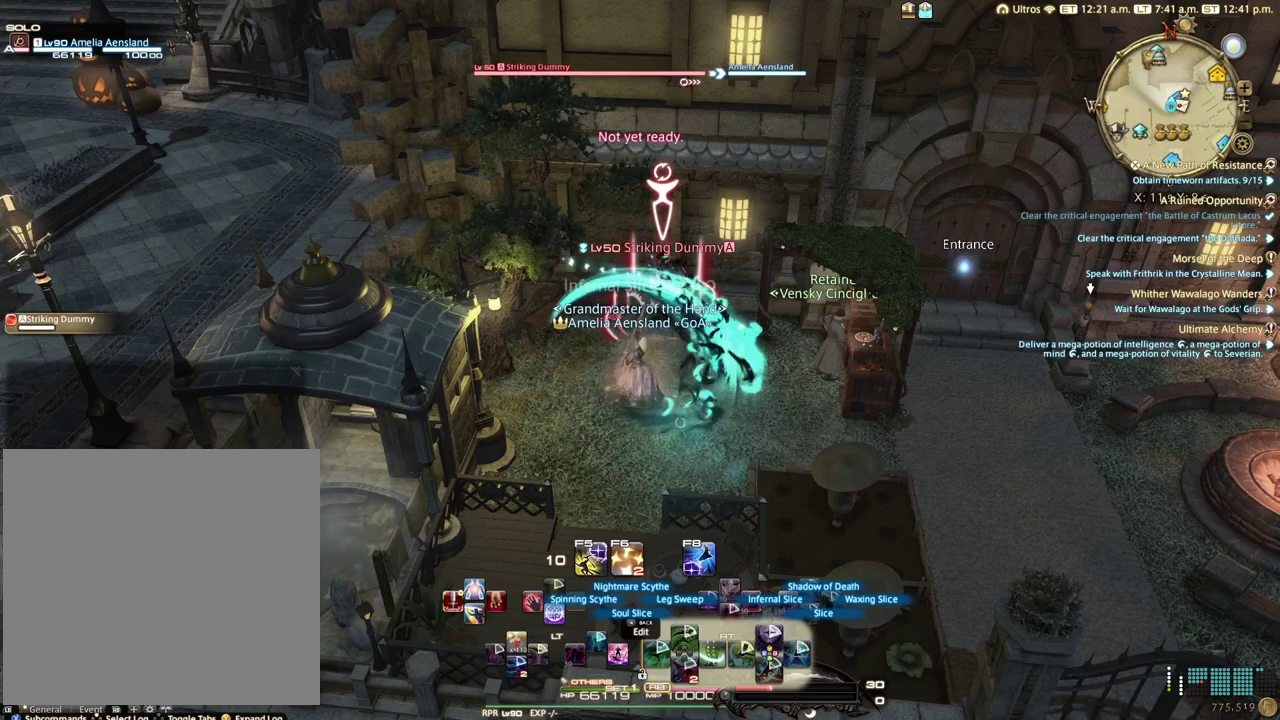
{"dt_ms": 500, "buttons": ["R2"], "left_stick": "center", "right_stick": "center", "events": []}
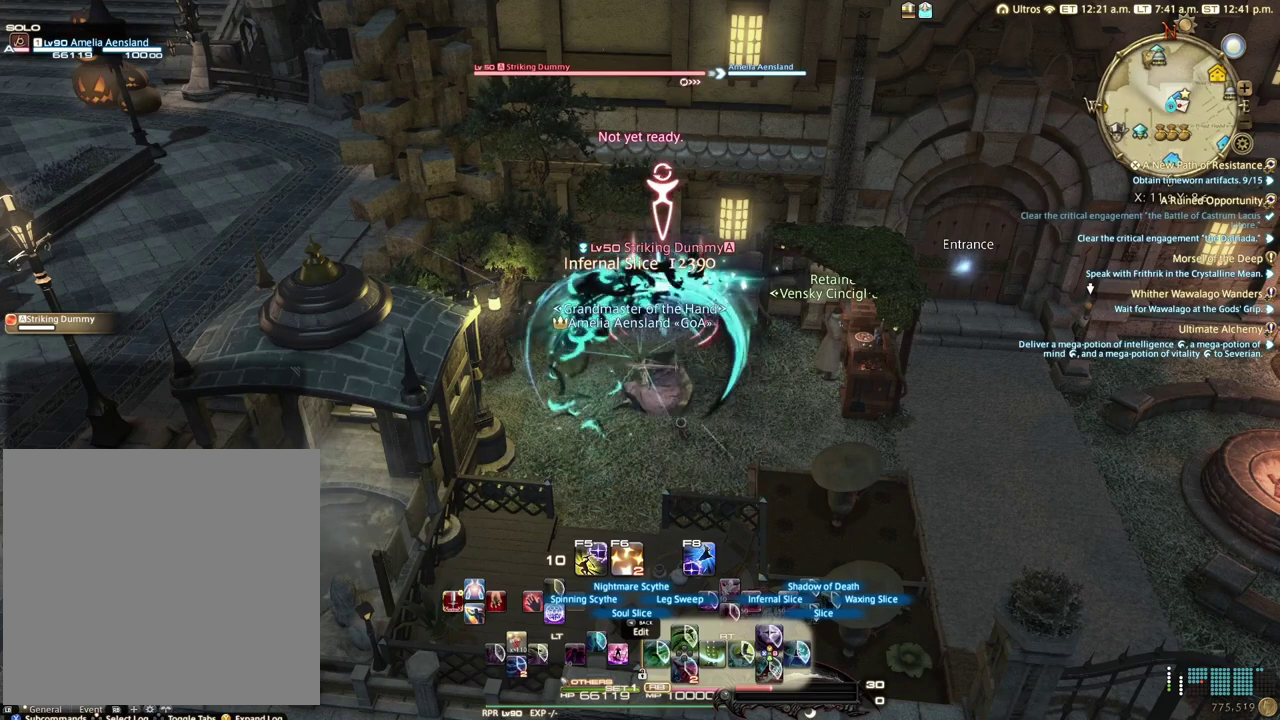
{"dt_ms": 500, "buttons": ["R2"], "left_stick": "center", "right_stick": "center", "events": []}
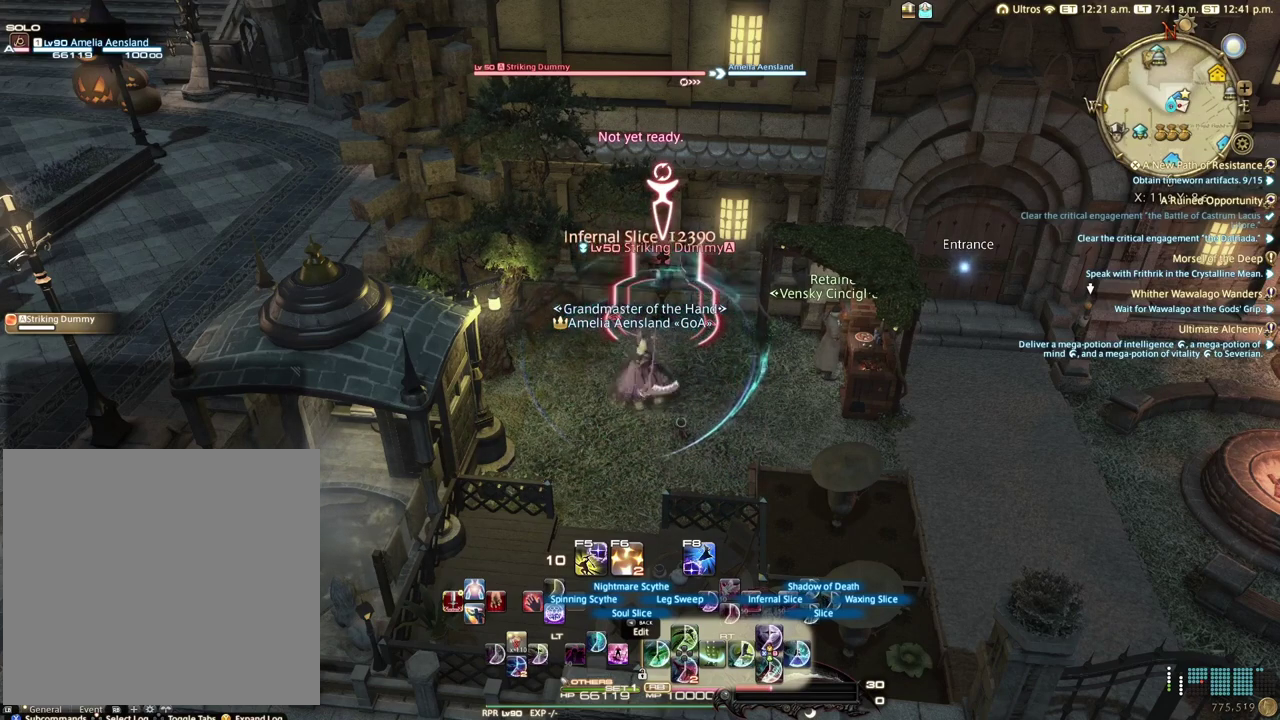
{"dt_ms": 500, "buttons": ["R2"], "left_stick": "center", "right_stick": "center", "events": []}
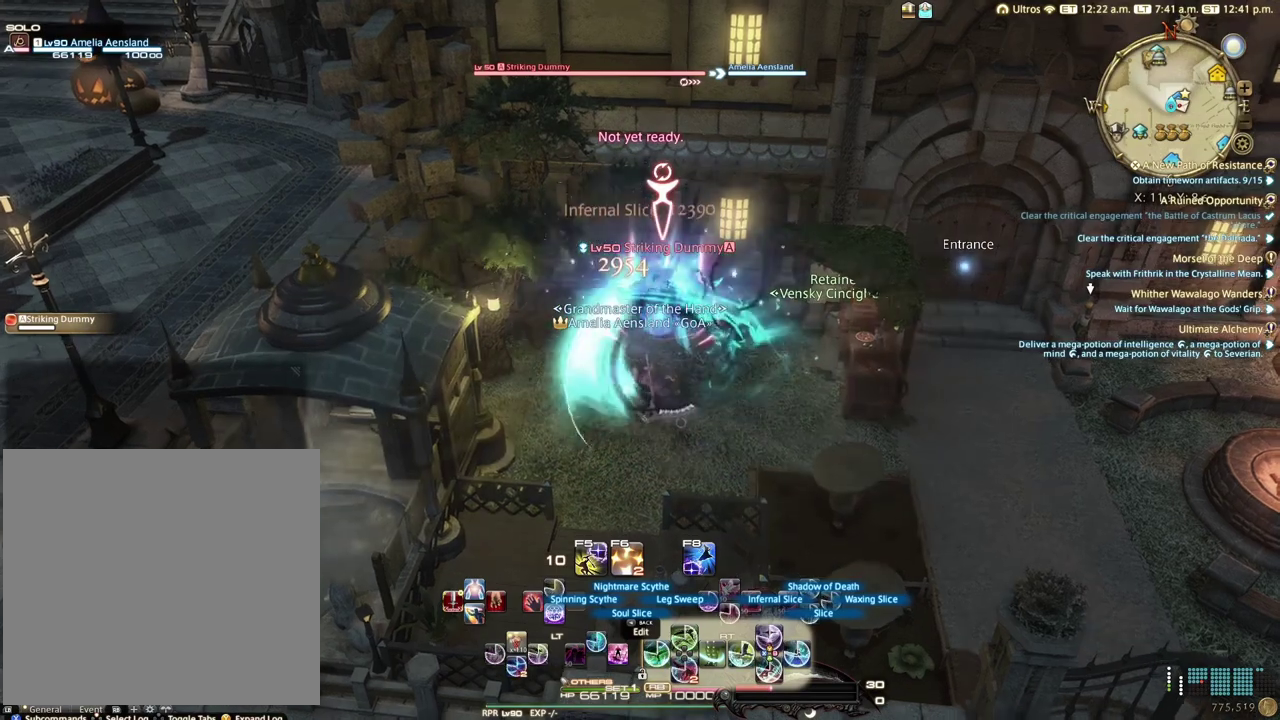
{"dt_ms": 500, "buttons": ["R2"], "left_stick": "center", "right_stick": "center", "events": []}
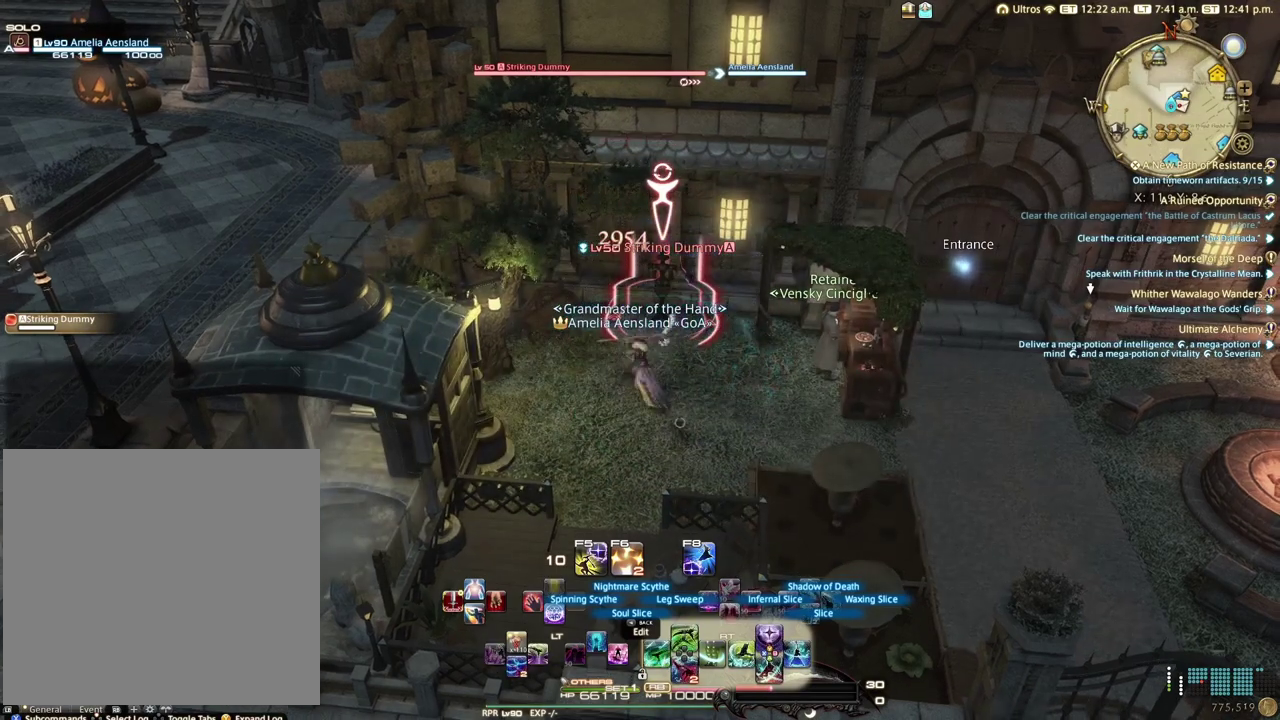
{"dt_ms": 500, "buttons": ["R2"], "left_stick": "center", "right_stick": "center", "events": []}
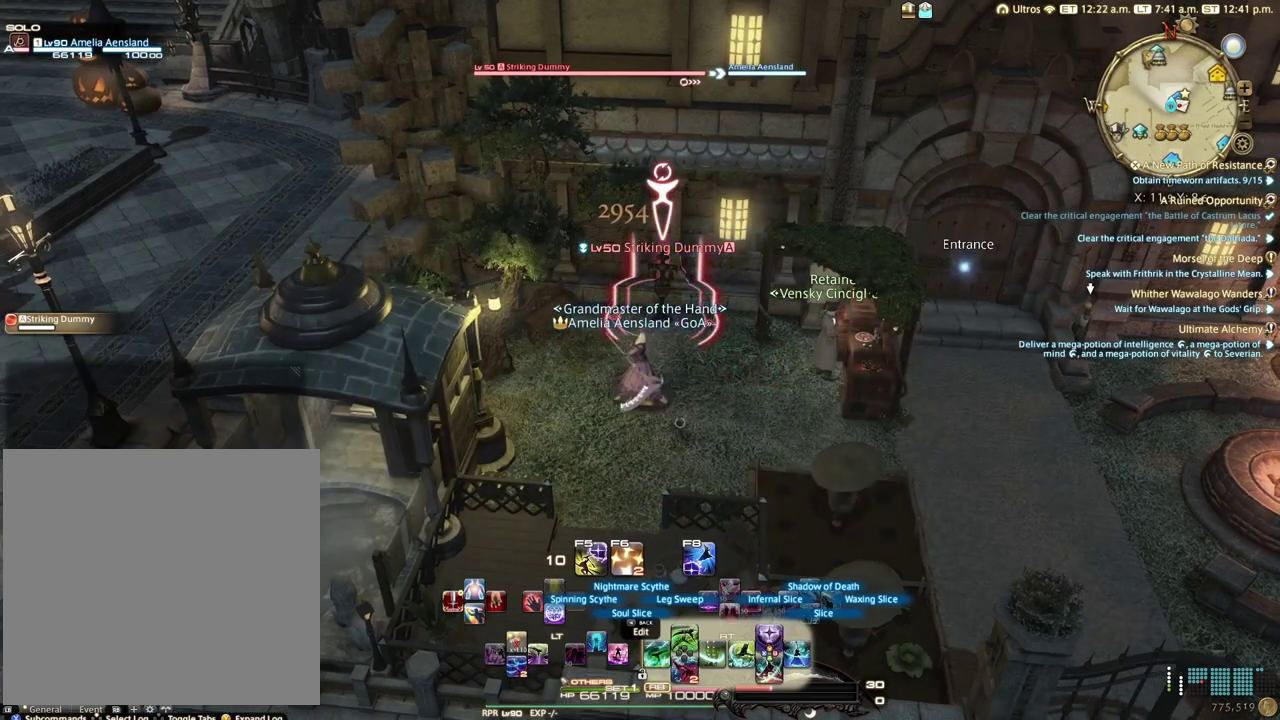
{"dt_ms": 500, "buttons": ["R2"], "left_stick": "center", "right_stick": "center", "events": []}
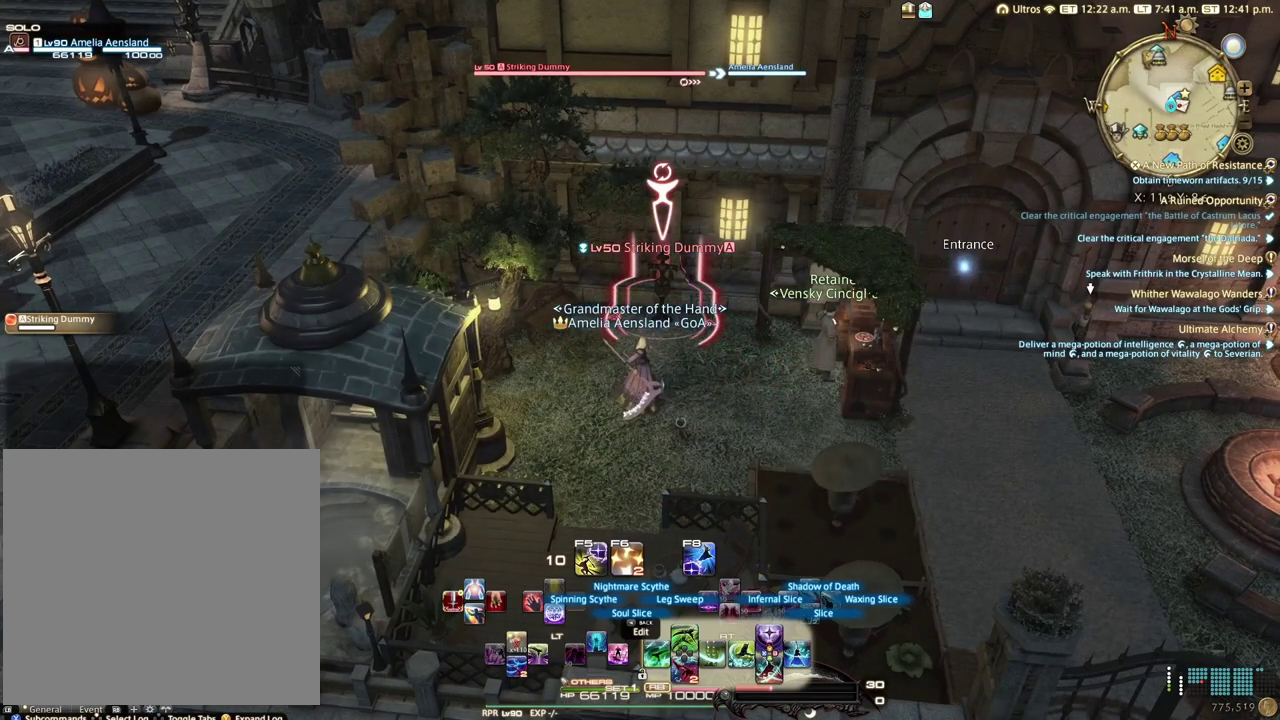
{"dt_ms": 300, "buttons": [], "left_stick": "center", "right_stick": "center", "events": [[300, "R2", "up"]]}
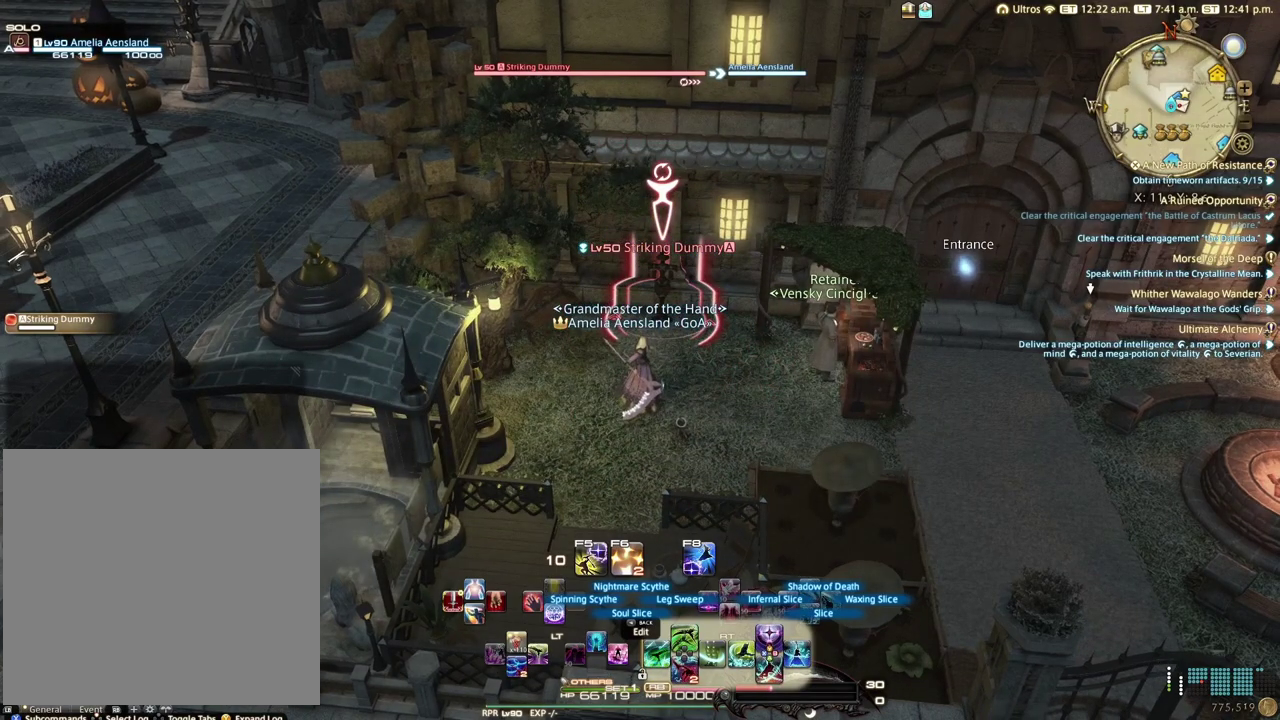
{"dt_ms": 600, "buttons": ["R2"], "left_stick": "center", "right_stick": "center", "events": [[567, "R2", "down"]]}
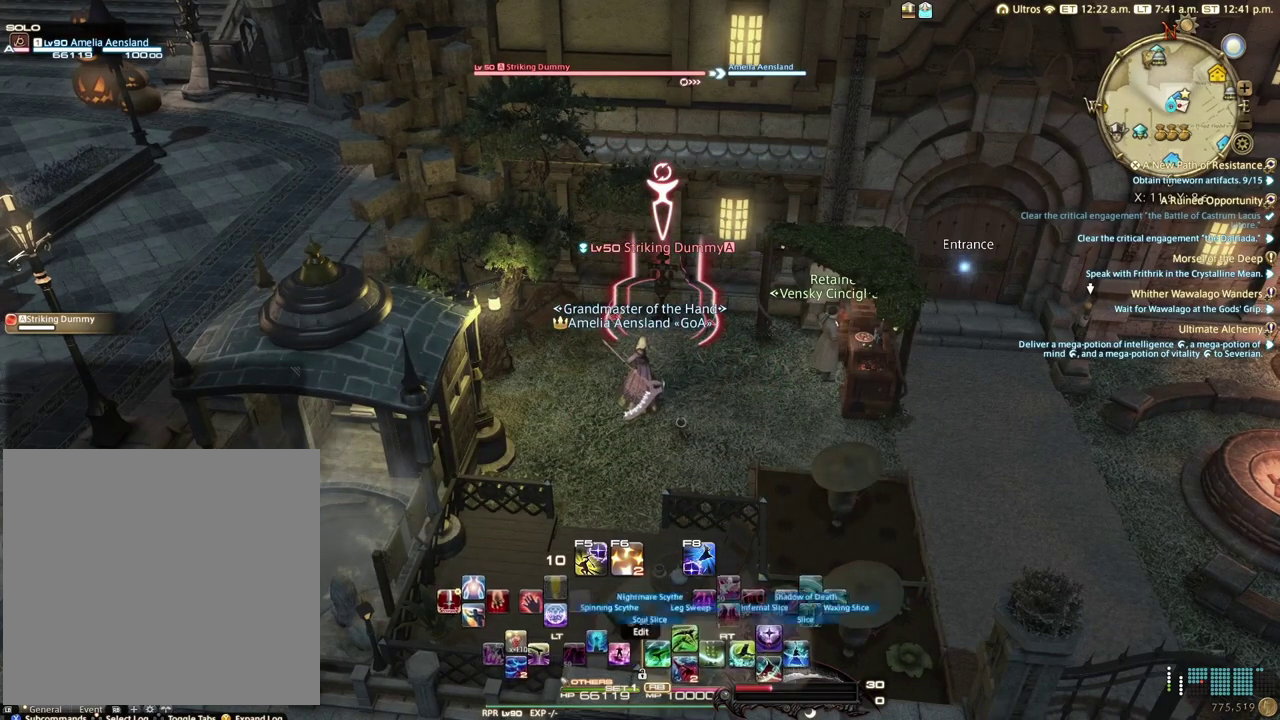
{"dt_ms": 600, "buttons": ["R2"], "left_stick": "center", "right_stick": "center", "events": []}
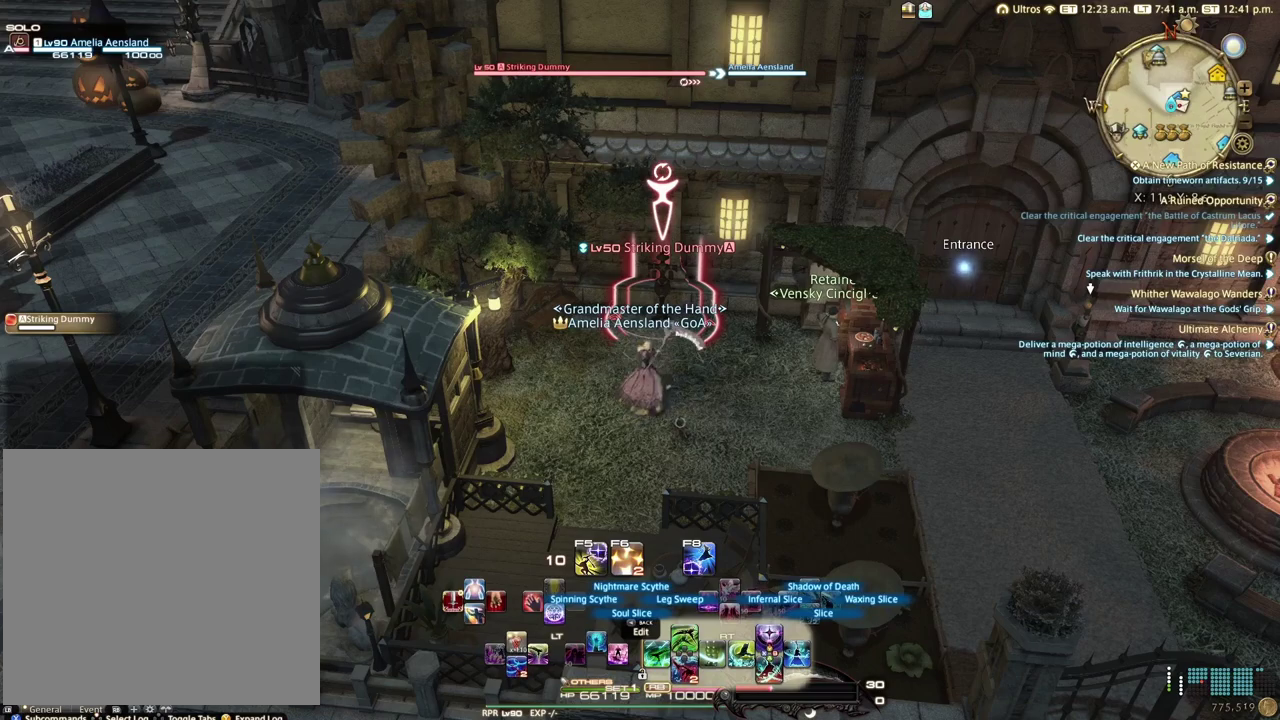
{"dt_ms": 500, "buttons": ["R2"], "left_stick": "center", "right_stick": "center", "events": []}
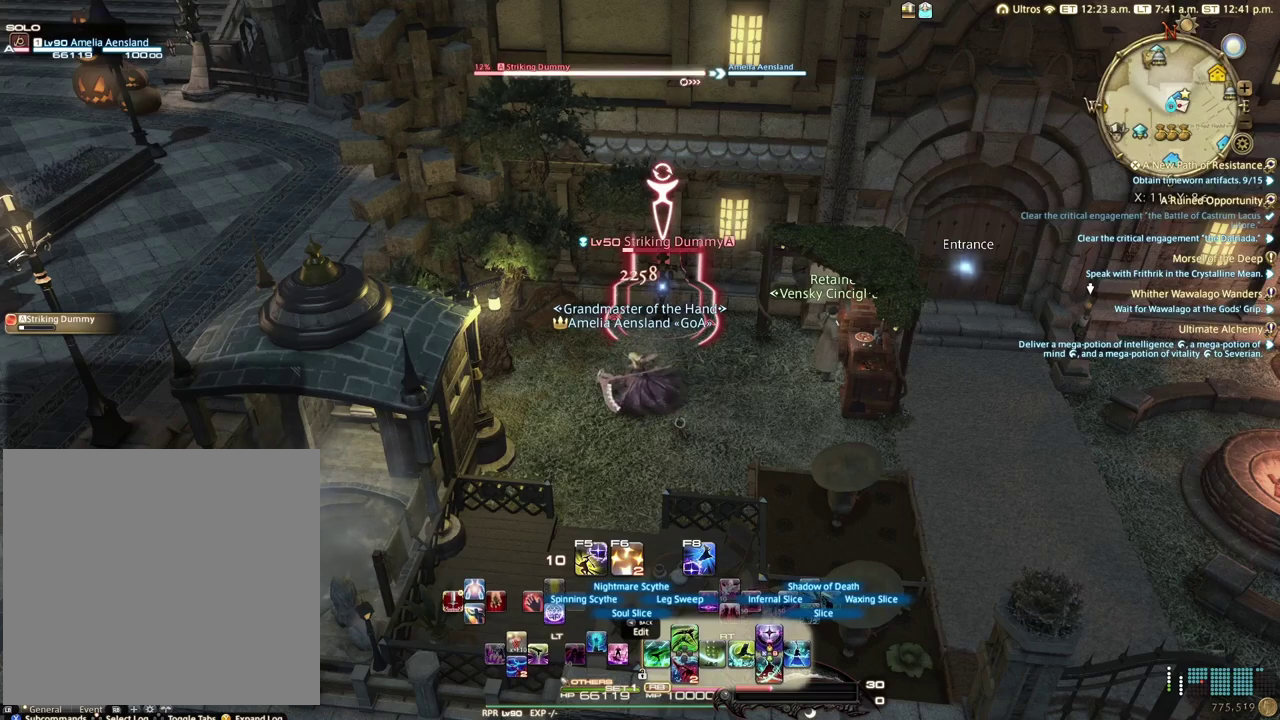
{"dt_ms": 500, "buttons": ["R2"], "left_stick": "center", "right_stick": "center", "events": []}
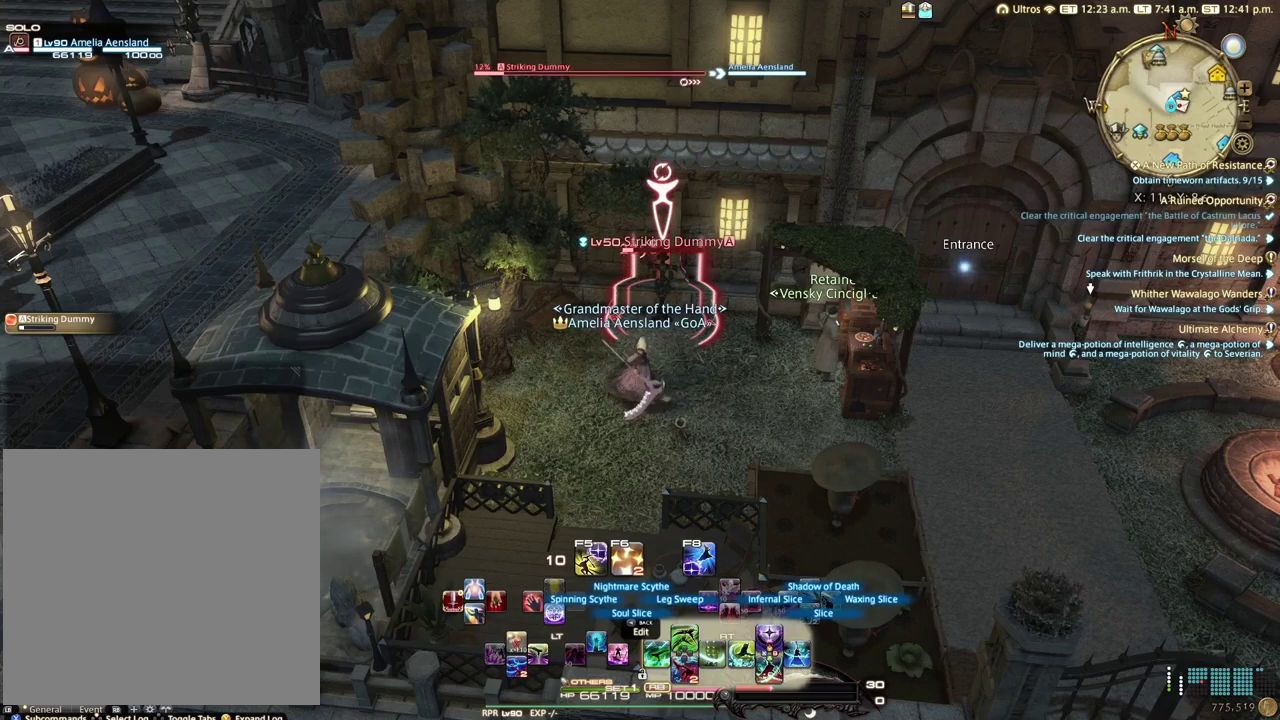
{"dt_ms": 600, "buttons": ["R2", "DPAD_LEFT"], "left_stick": "center", "right_stick": "center", "events": [[583, "DPAD_LEFT", "down"]]}
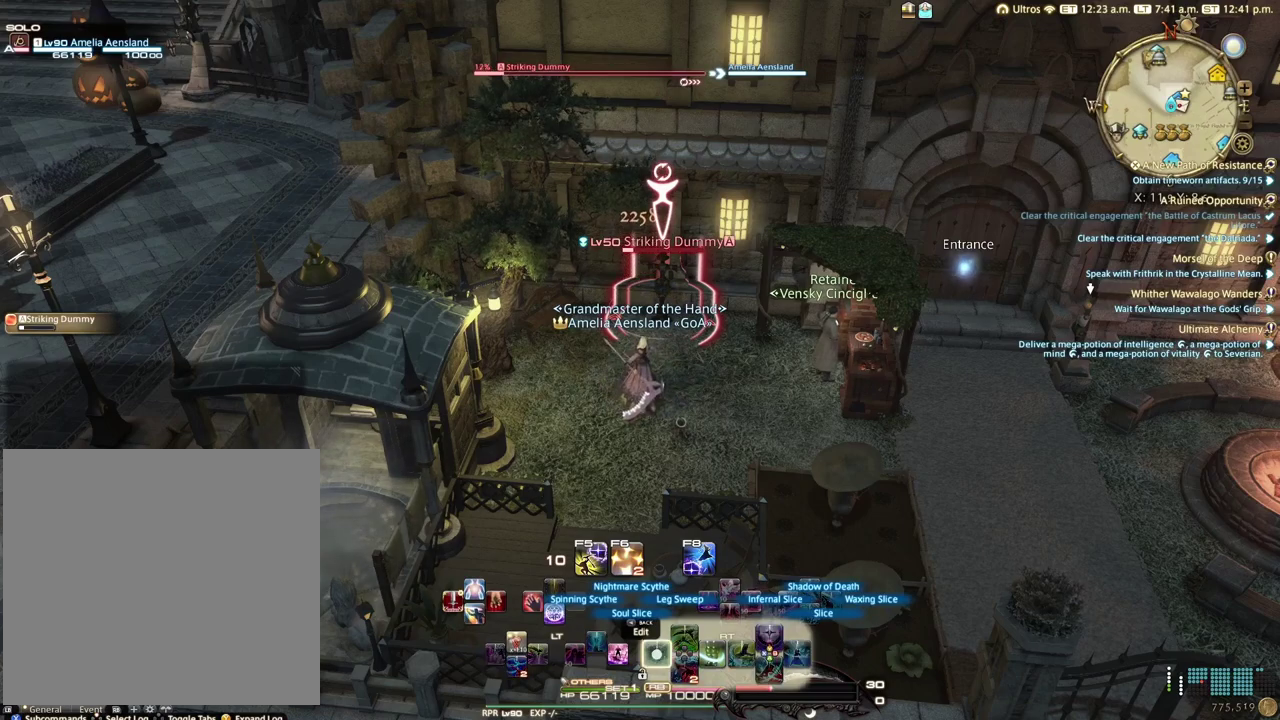
{"dt_ms": 200, "buttons": ["R2"], "left_stick": "center", "right_stick": "center", "events": [[133, "DPAD_LEFT", "up"]]}
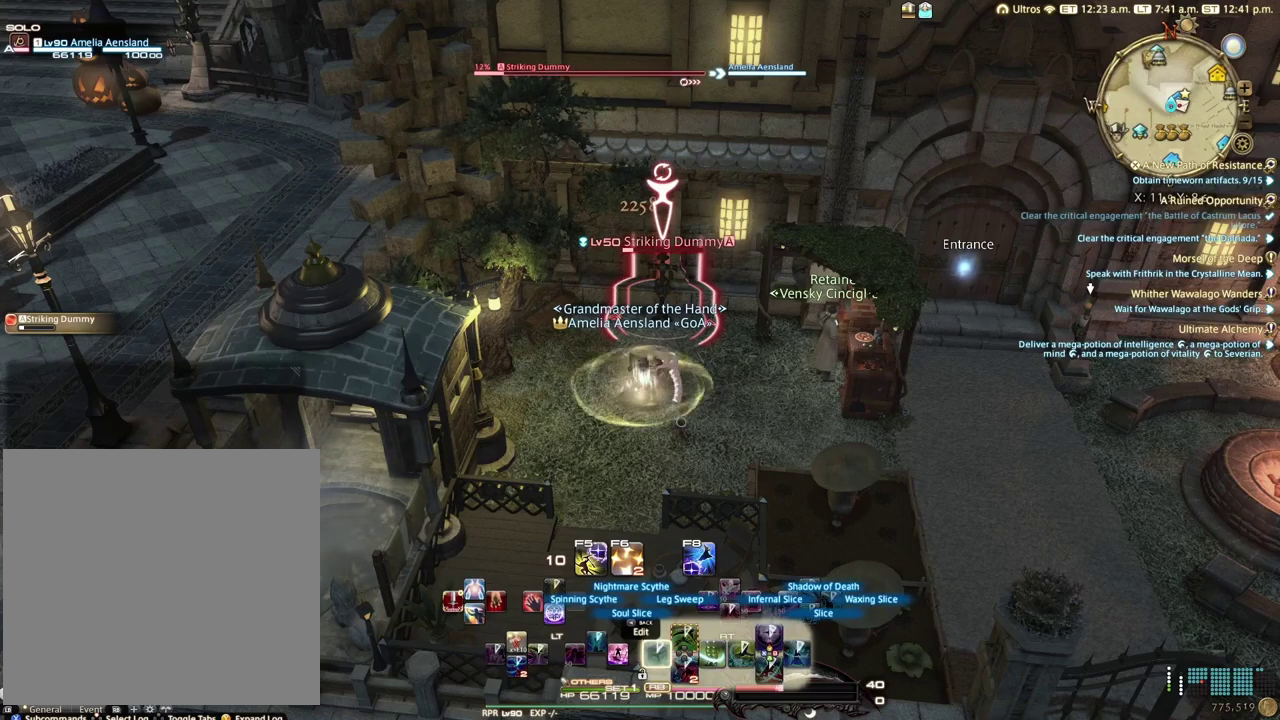
{"dt_ms": 700, "buttons": ["R2"], "left_stick": "center", "right_stick": "center", "events": []}
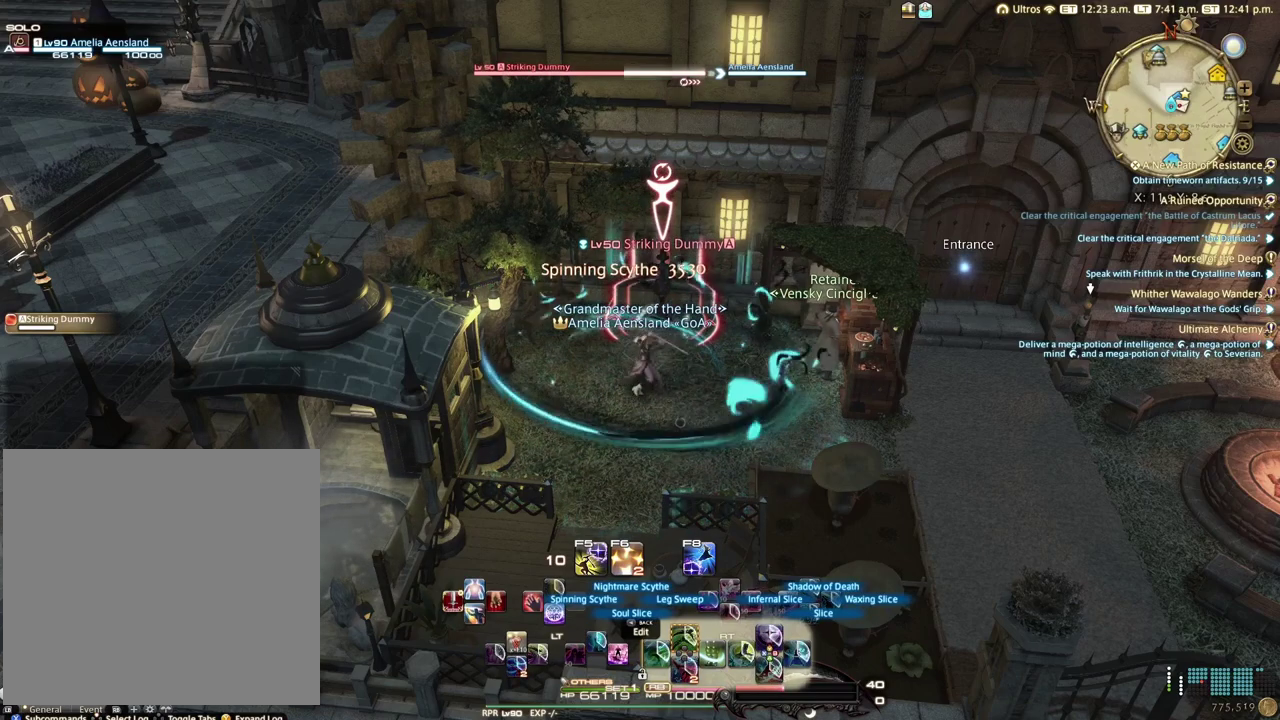
{"dt_ms": 500, "buttons": ["R2"], "left_stick": "center", "right_stick": "center", "events": []}
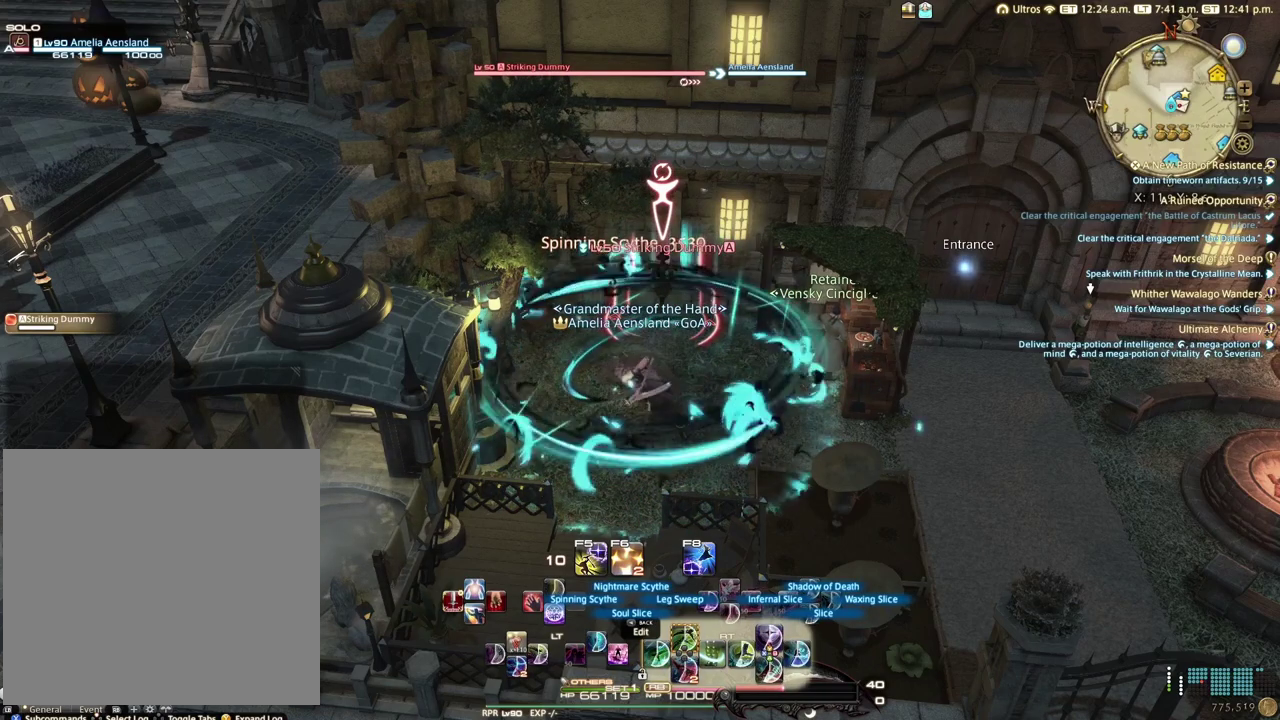
{"dt_ms": 500, "buttons": ["R2"], "left_stick": "center", "right_stick": "center", "events": []}
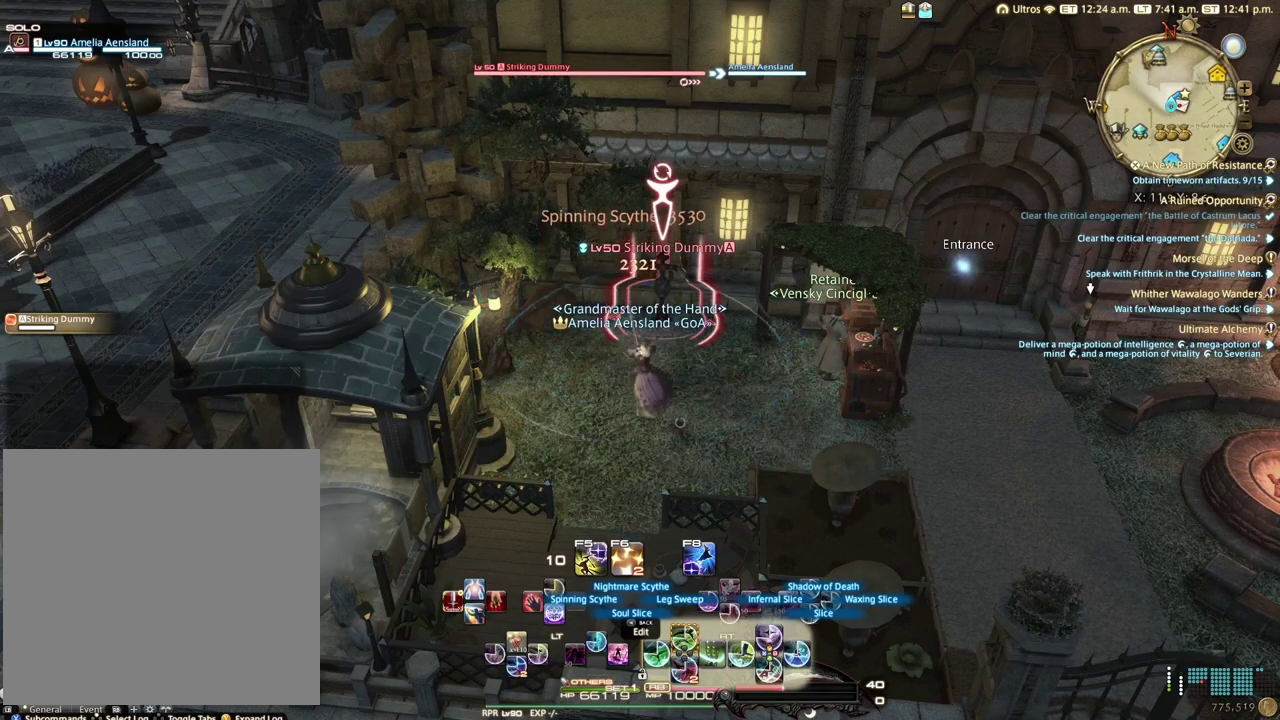
{"dt_ms": 500, "buttons": ["R2"], "left_stick": "center", "right_stick": "center", "events": [[317, "DPAD_UP", "down"], [367, "DPAD_UP", "up"]]}
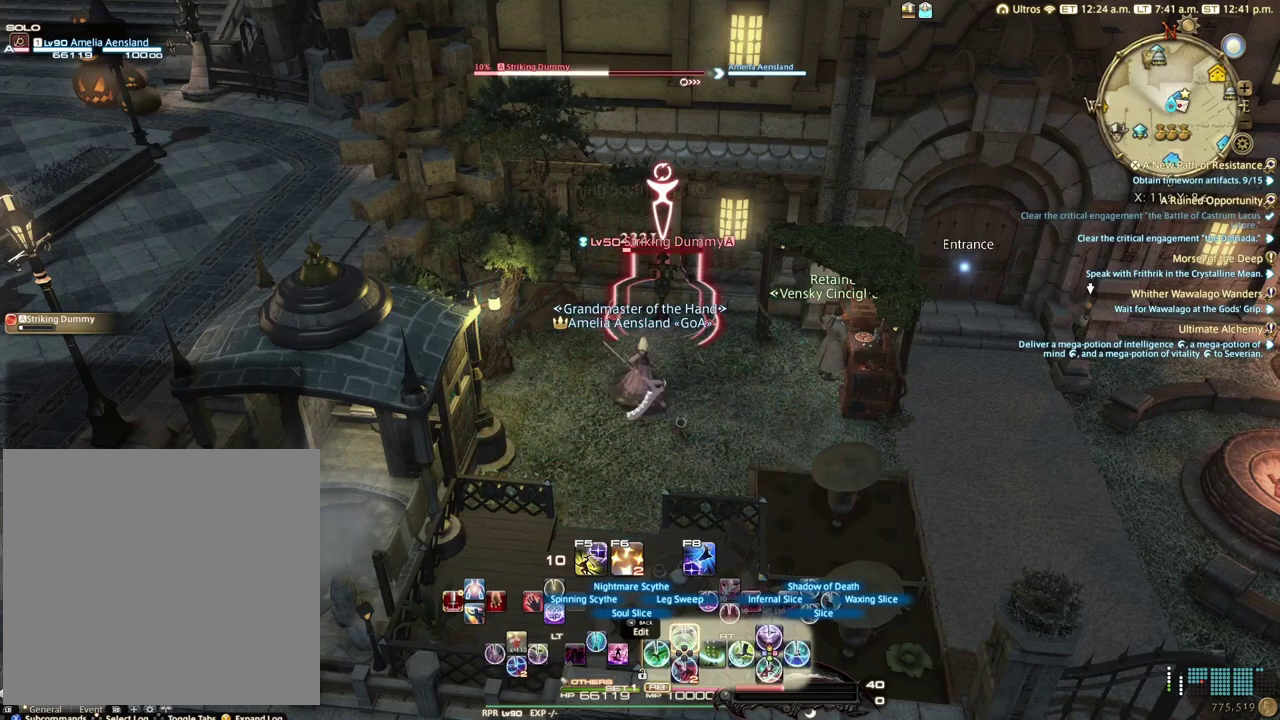
{"dt_ms": 500, "buttons": ["R2"], "left_stick": "center", "right_stick": "center", "events": []}
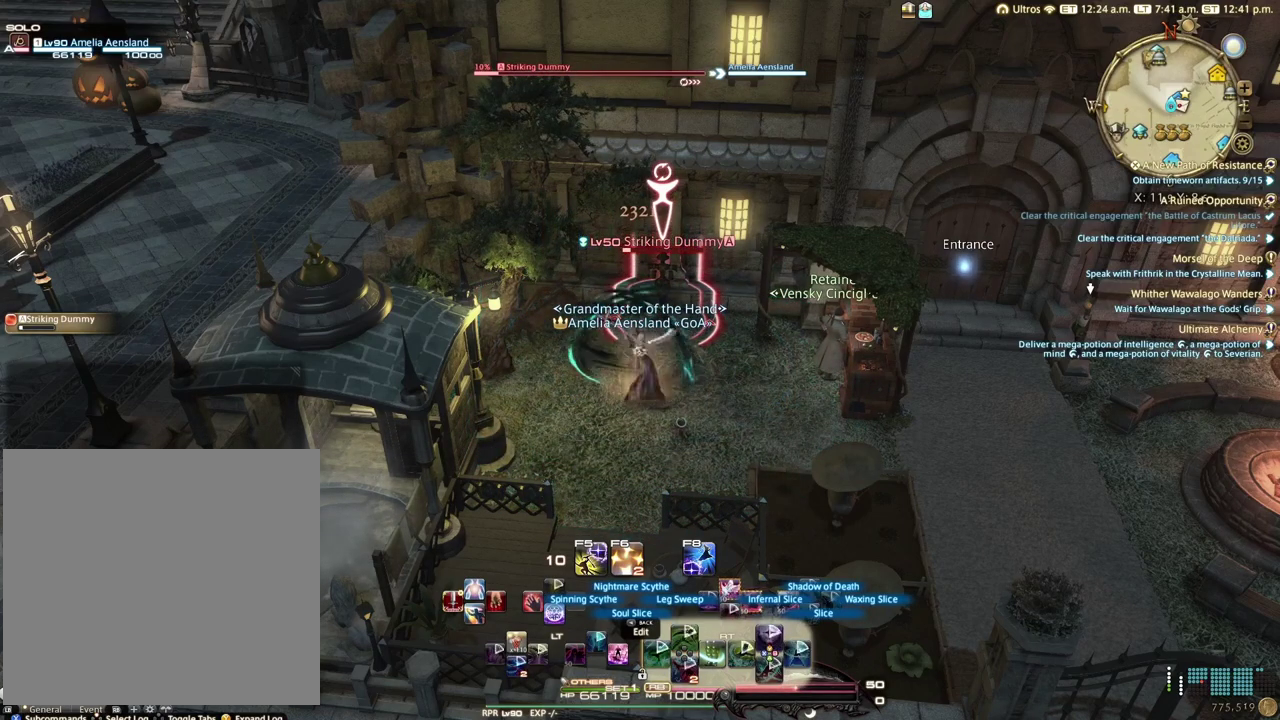
{"dt_ms": 500, "buttons": ["R2"], "left_stick": "center", "right_stick": "center", "events": []}
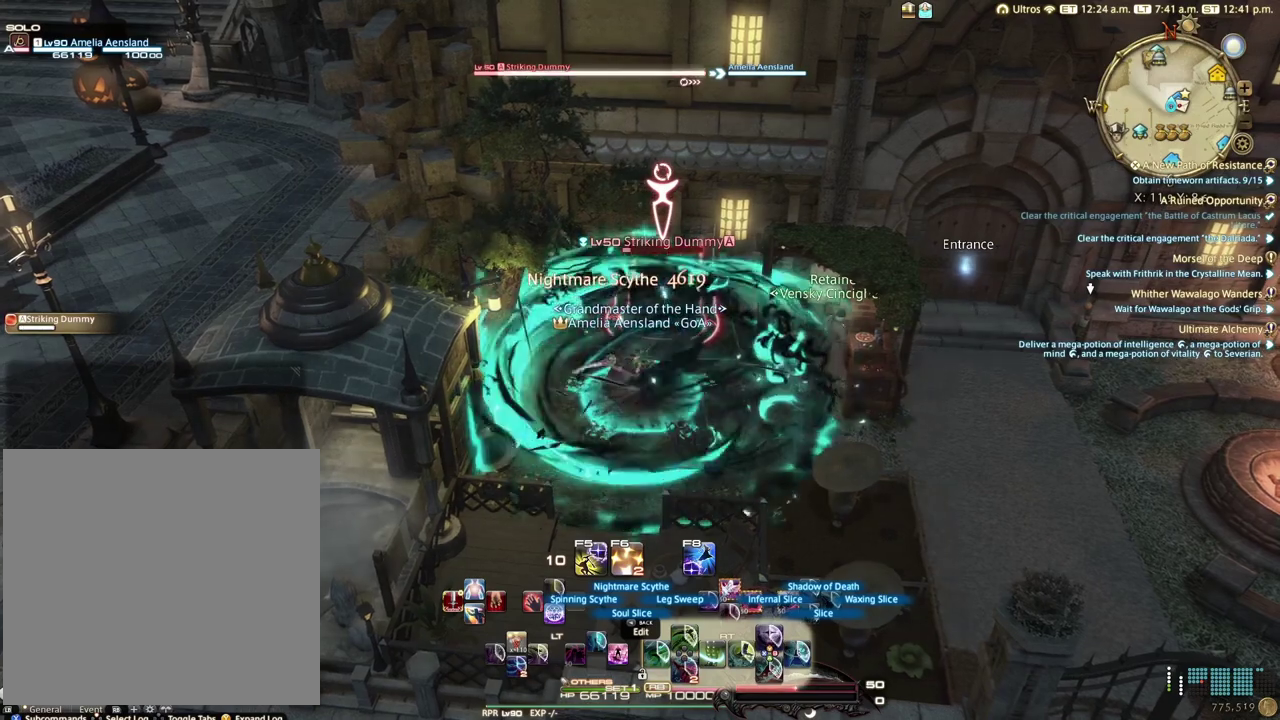
{"dt_ms": 500, "buttons": ["R2"], "left_stick": "center", "right_stick": "center", "events": []}
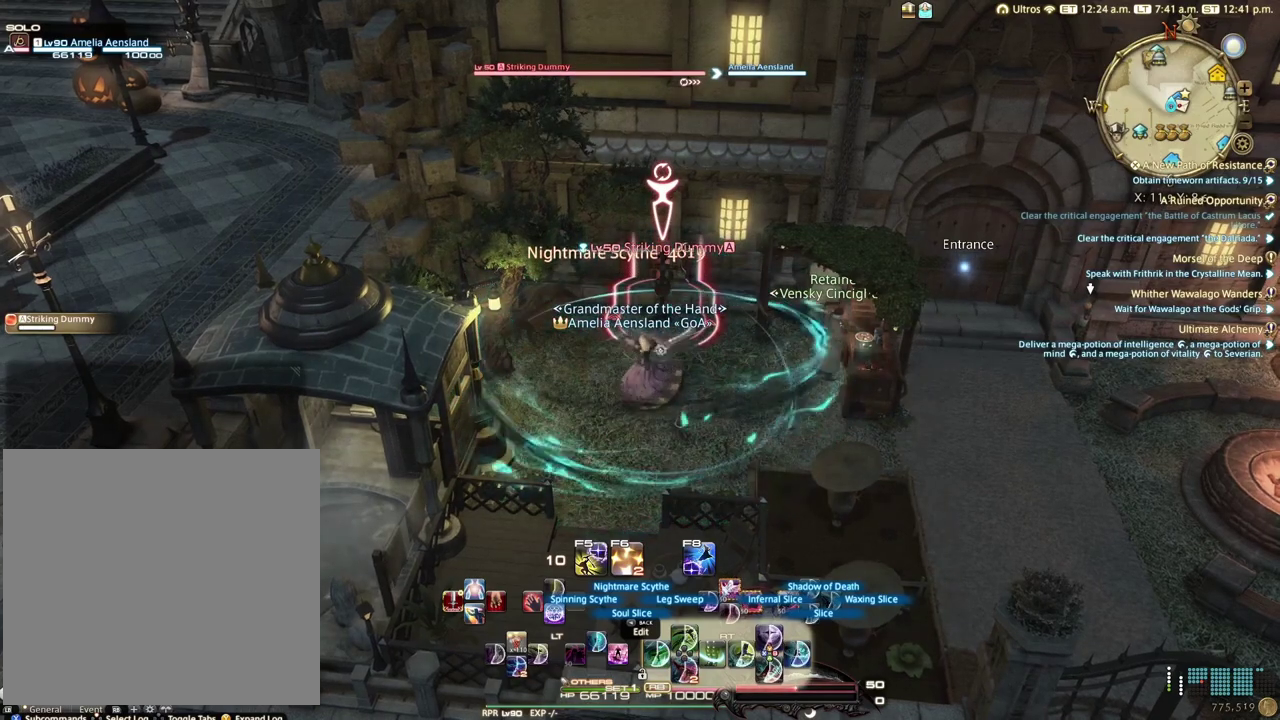
{"dt_ms": 500, "buttons": ["R2"], "left_stick": "center", "right_stick": "center", "events": []}
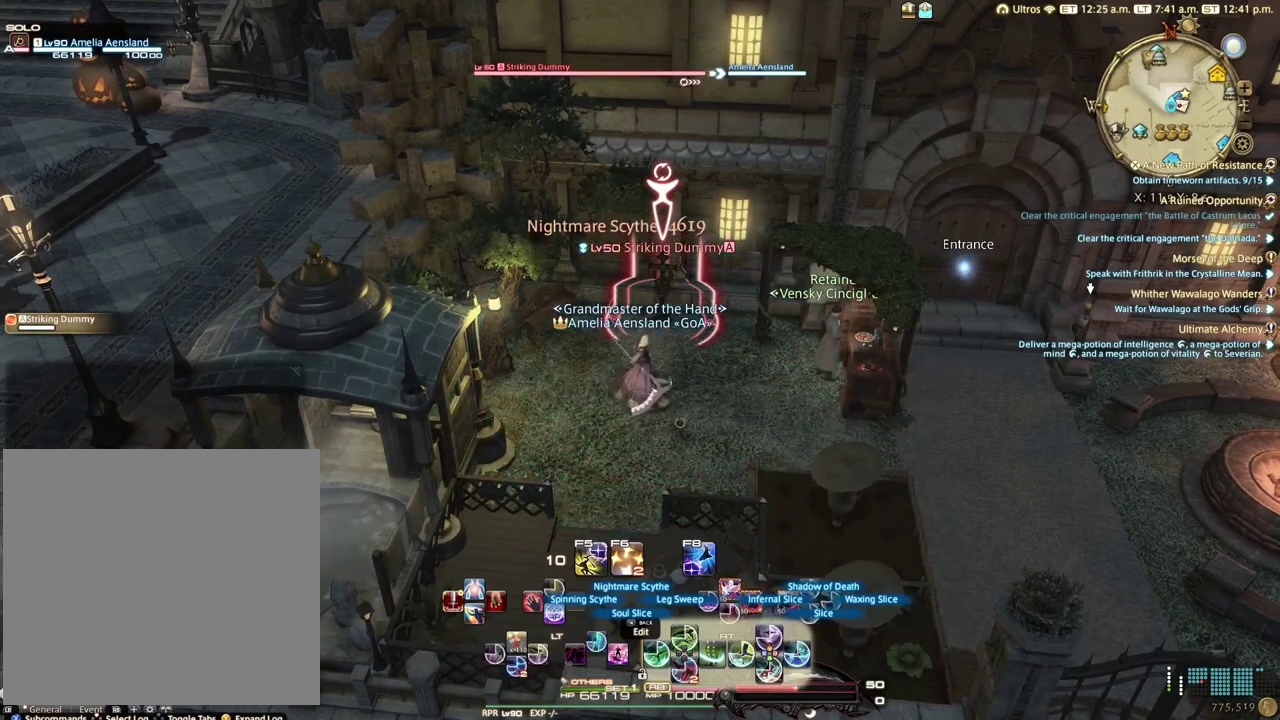
{"dt_ms": 400, "buttons": [], "left_stick": "center", "right_stick": "center", "events": [[367, "R2", "up"]]}
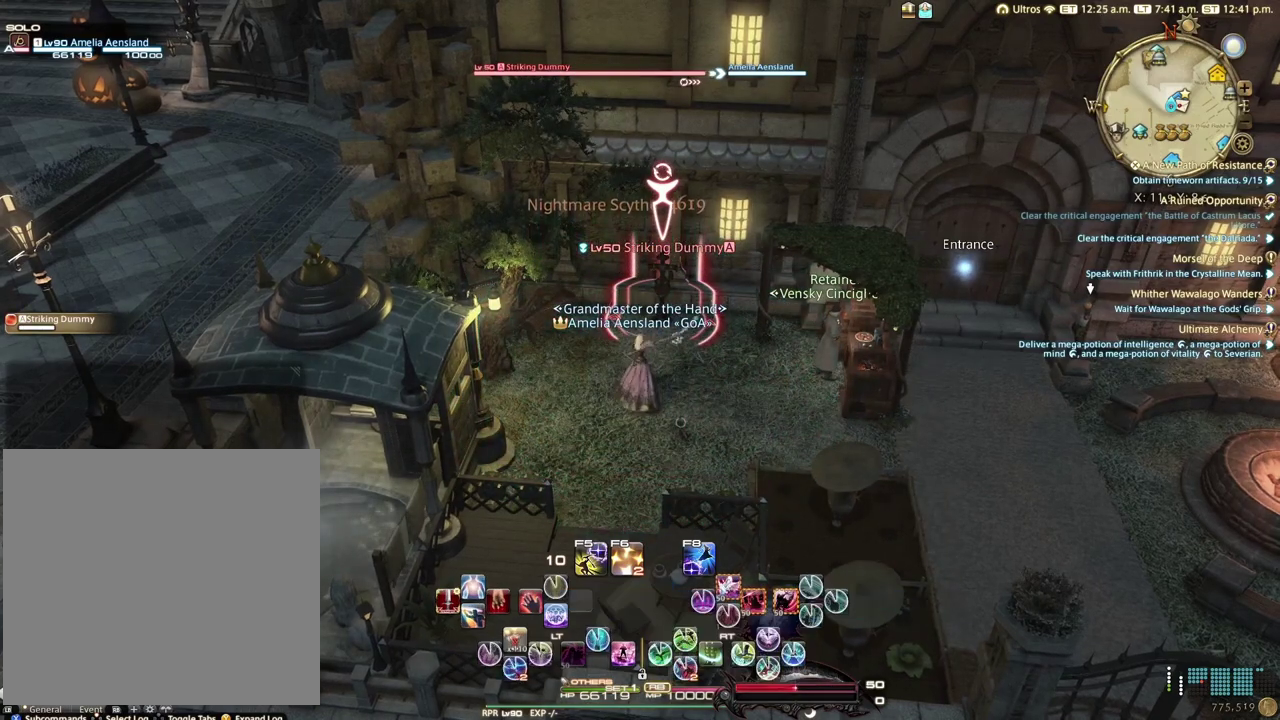
{"dt_ms": 200, "buttons": ["R2"], "left_stick": "center", "right_stick": "center", "events": [[200, "R2", "down"]]}